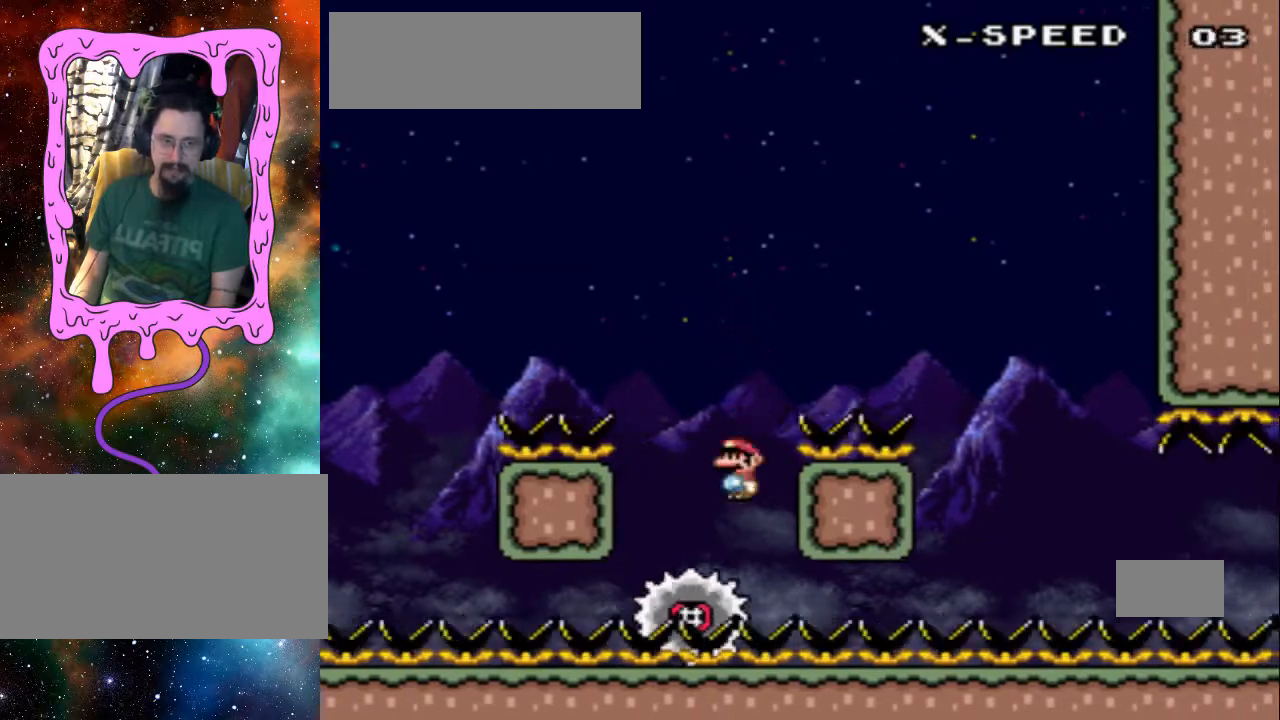
Gameplay with a controller (Nintendo layout); each line is a JSON object with the inputs held at the frame after it. "events" lists button and stick changes between this image and that frame as [ms after this image, input, new state], when the widget could be followed in between. Not read: L3 R3.
{"buttons": ["A", "X", "DPAD_DOWN", "DPAD_RIGHT"], "events": [[233, "DPAD_DOWN", "down"]]}
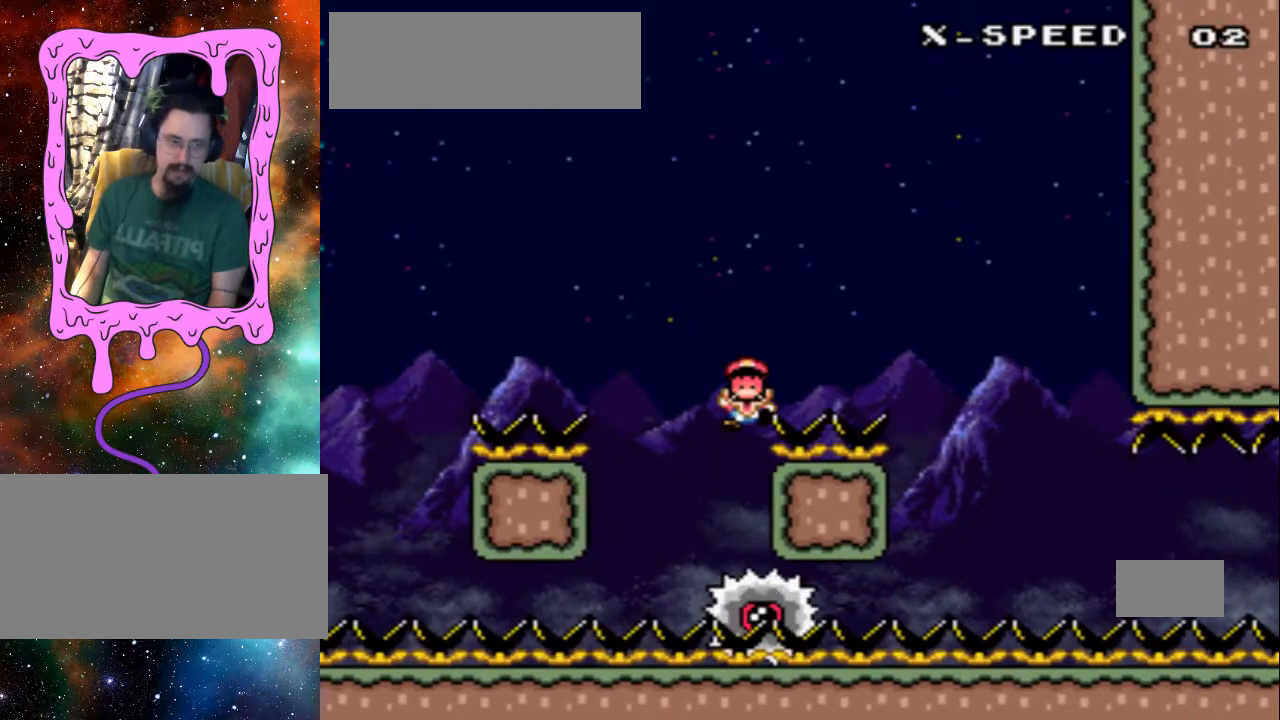
{"buttons": [], "events": [[333, "DPAD_DOWN", "up"], [333, "DPAD_RIGHT", "up"], [333, "X", "up"], [367, "A", "up"]]}
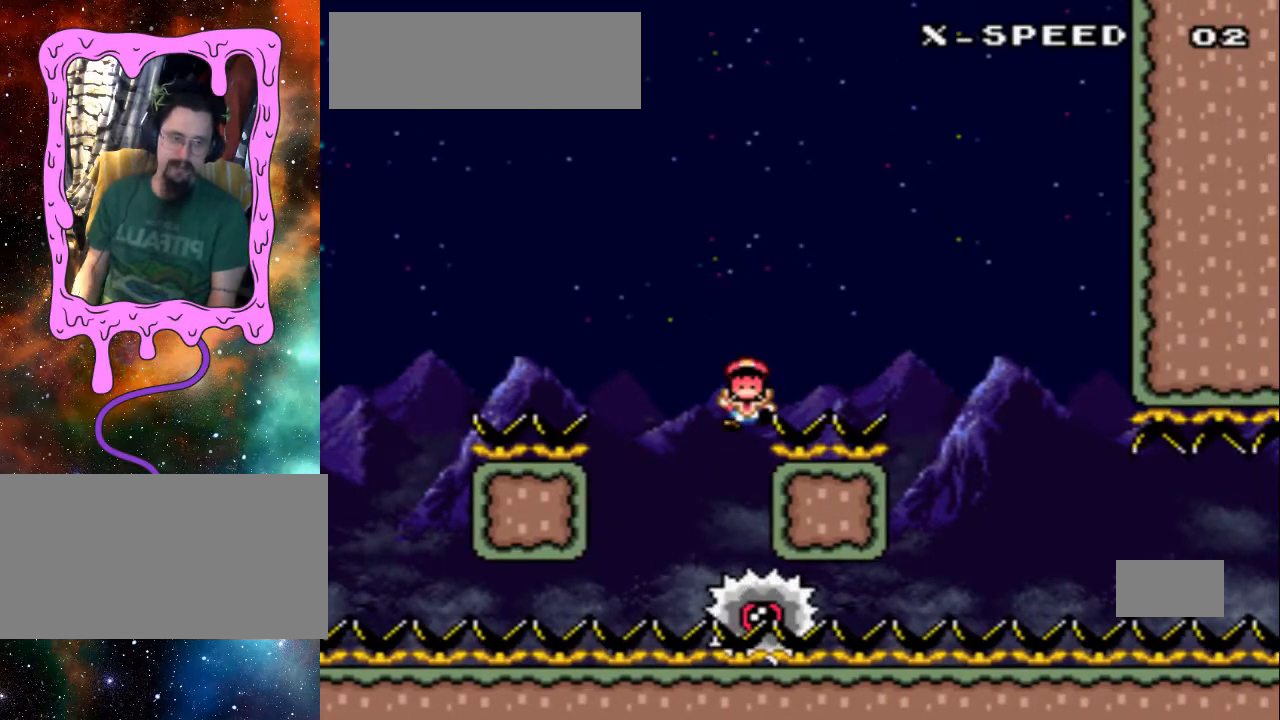
{"buttons": [], "events": []}
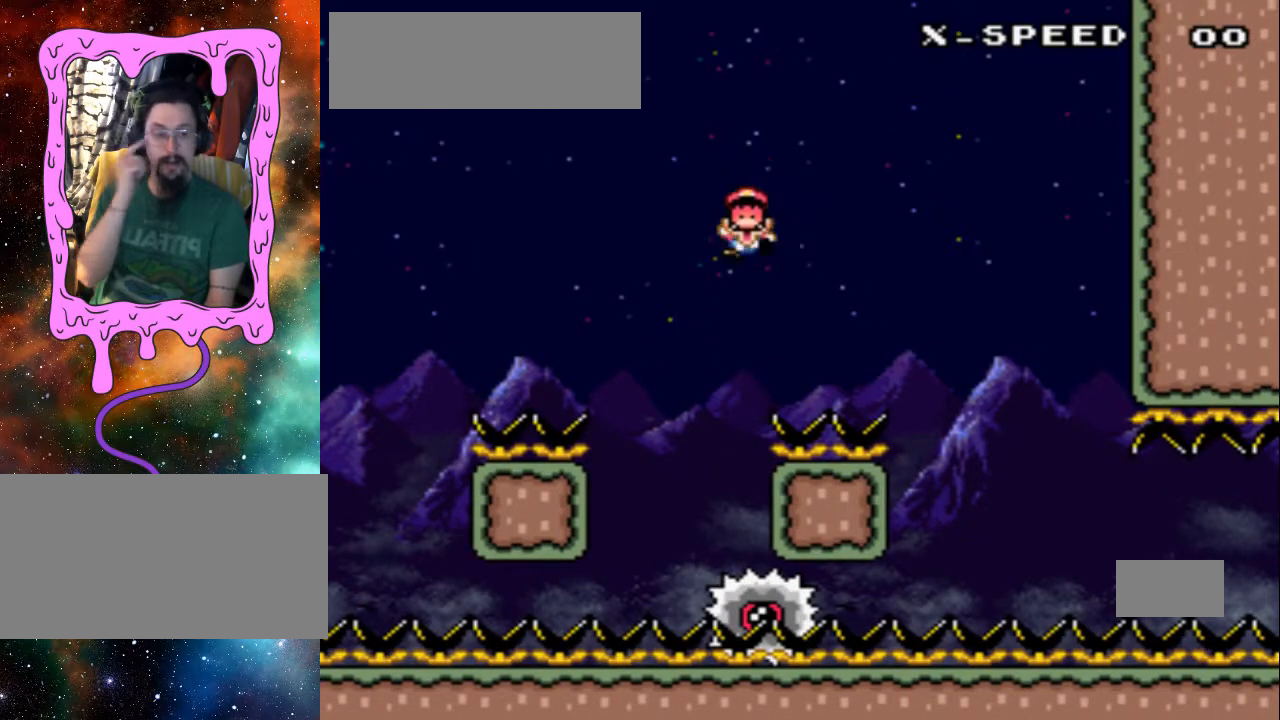
{"buttons": ["DPAD_RIGHT"], "events": [[100, "DPAD_RIGHT", "down"]]}
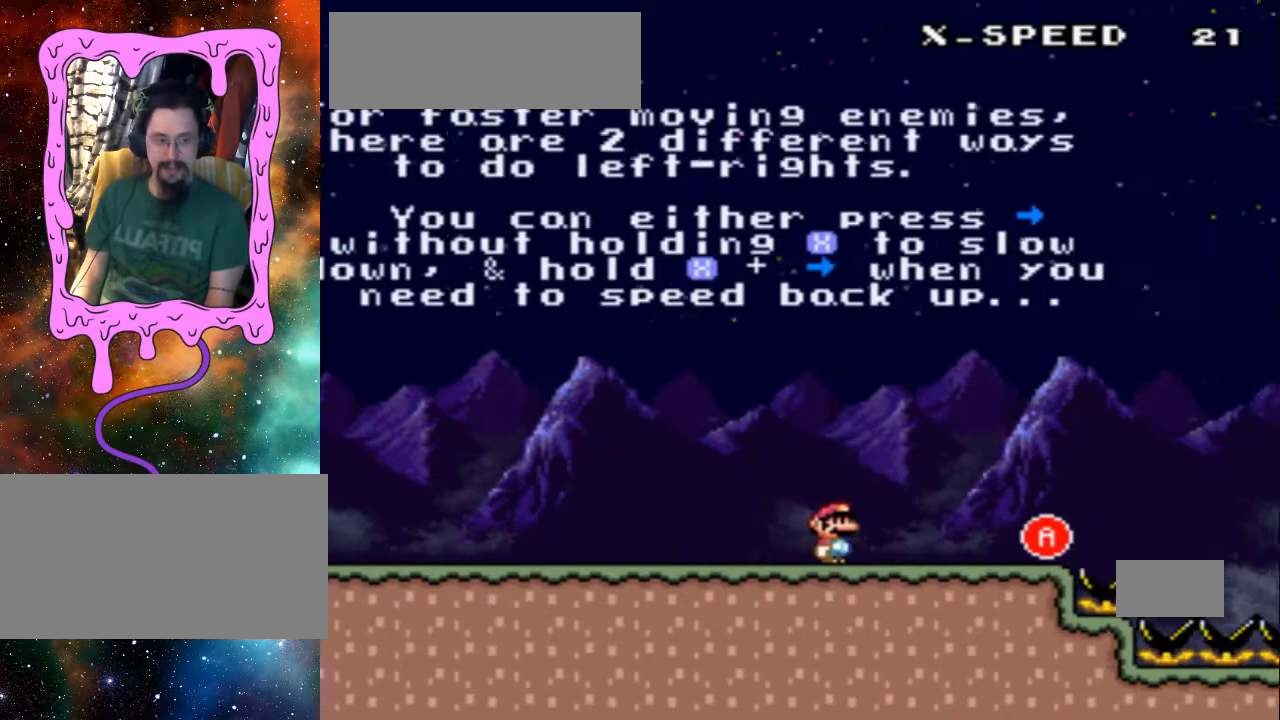
{"buttons": ["DPAD_RIGHT"], "events": []}
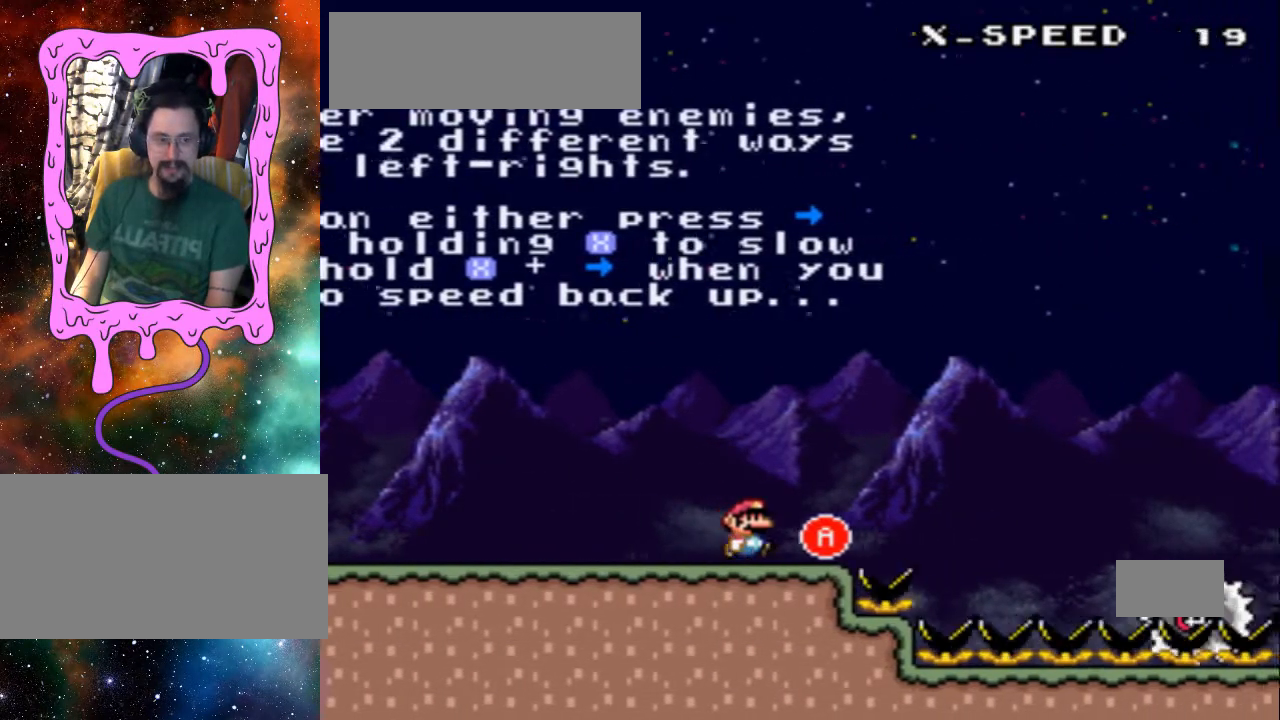
{"buttons": ["DPAD_RIGHT"], "events": [[133, "A", "down"], [267, "A", "up"]]}
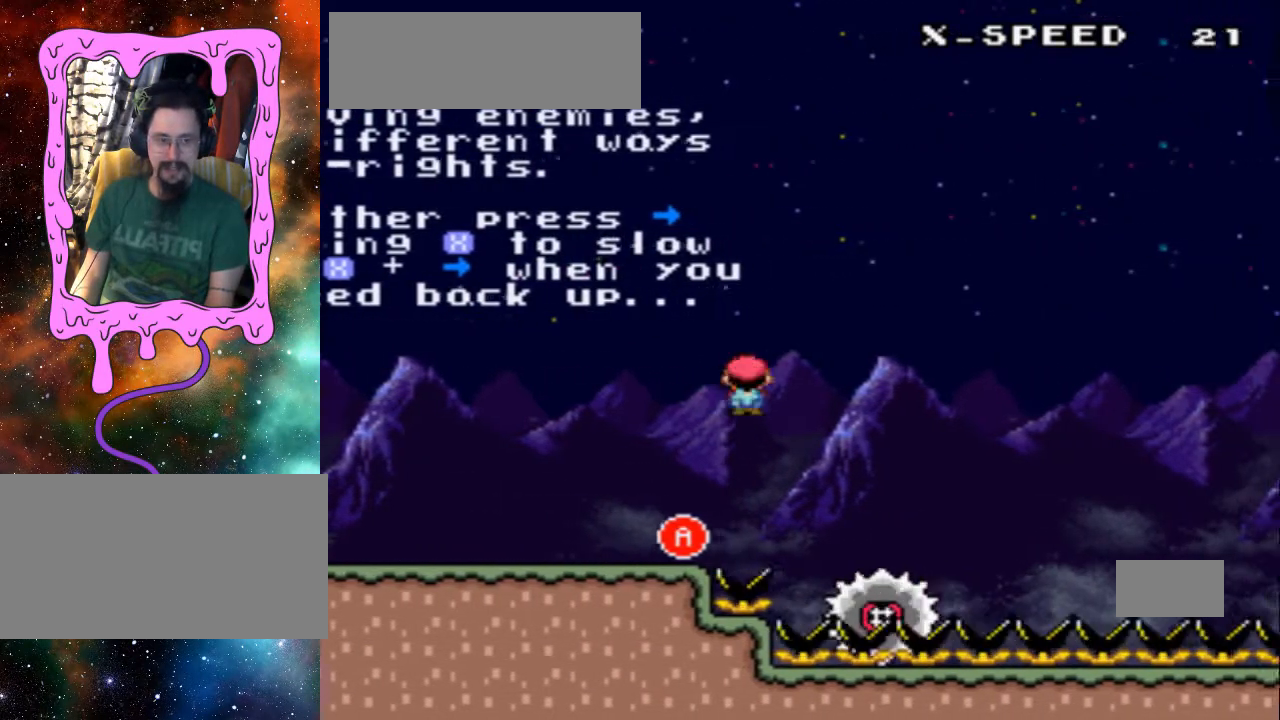
{"buttons": ["DPAD_RIGHT"], "events": []}